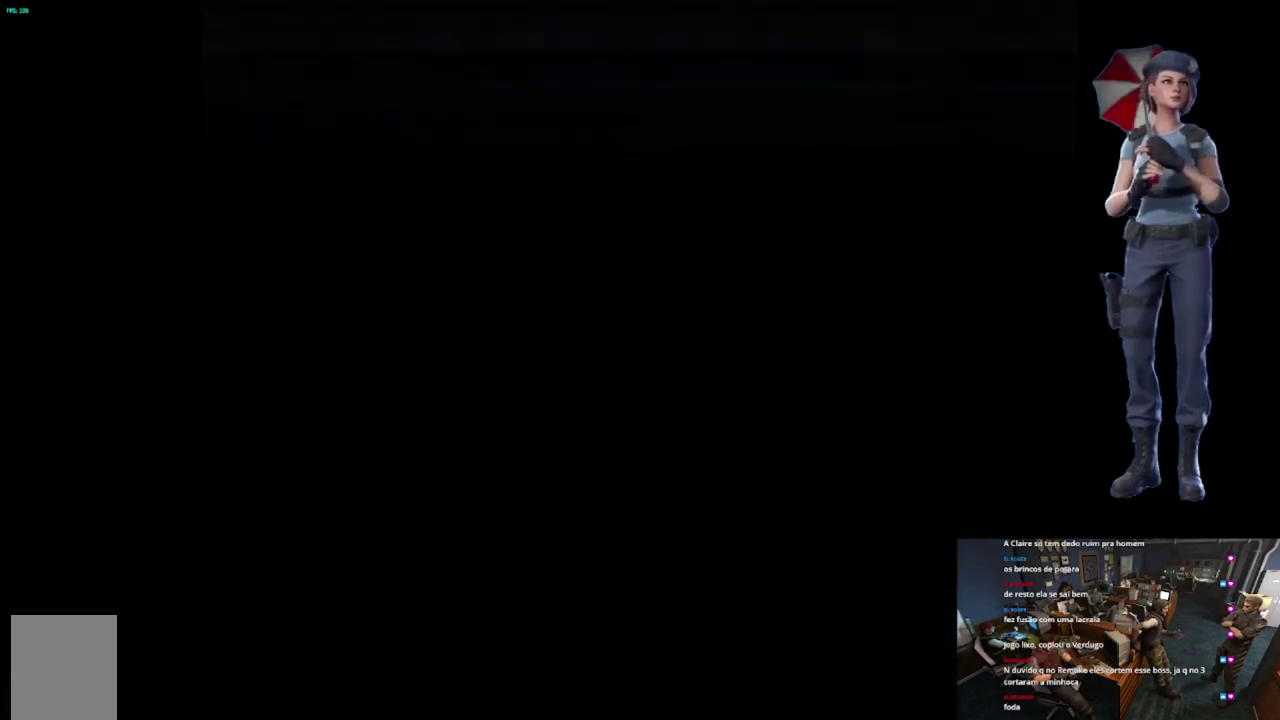
Gameplay with a controller (Xbox layout); each line is a JSON object with the inputs held at the frame after it. "events" lists button and stick changes between this image and that frame as [ms after this image, input, new state], when the widget could be followed in between.
{"buttons": ["X"], "left_stick": "up", "right_stick": "center", "events": []}
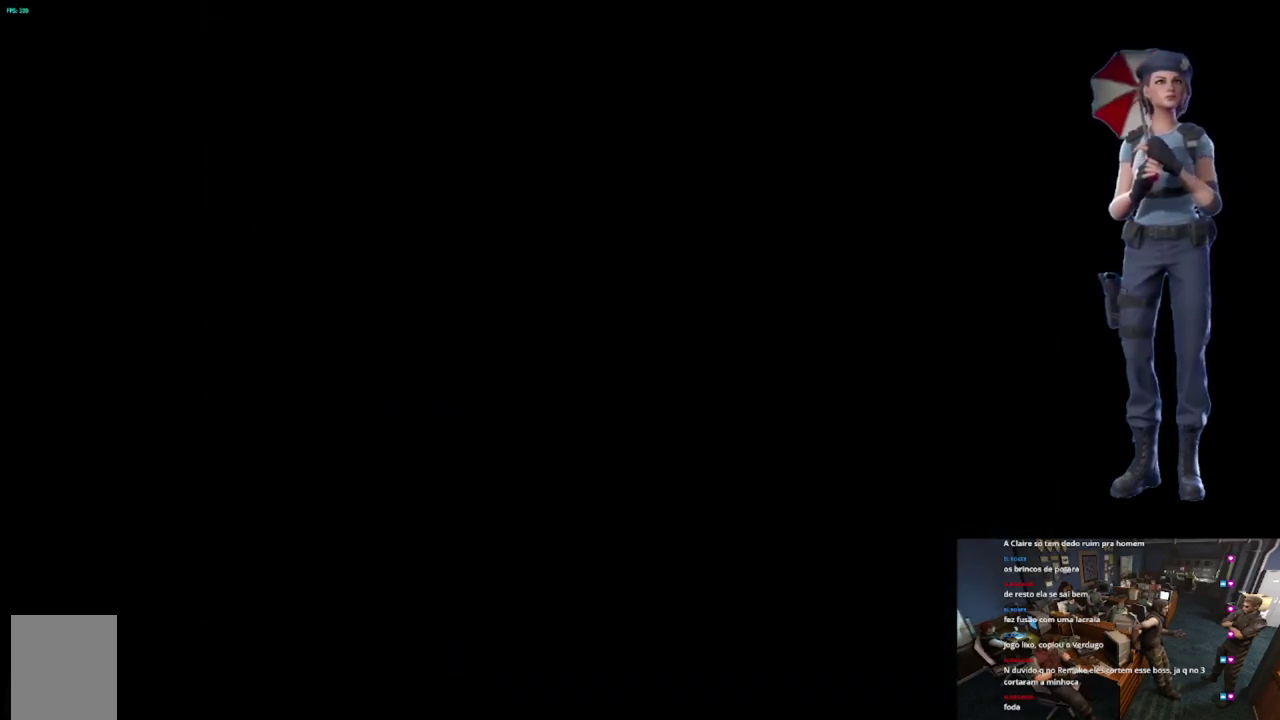
{"buttons": ["X"], "left_stick": "up", "right_stick": "center", "events": []}
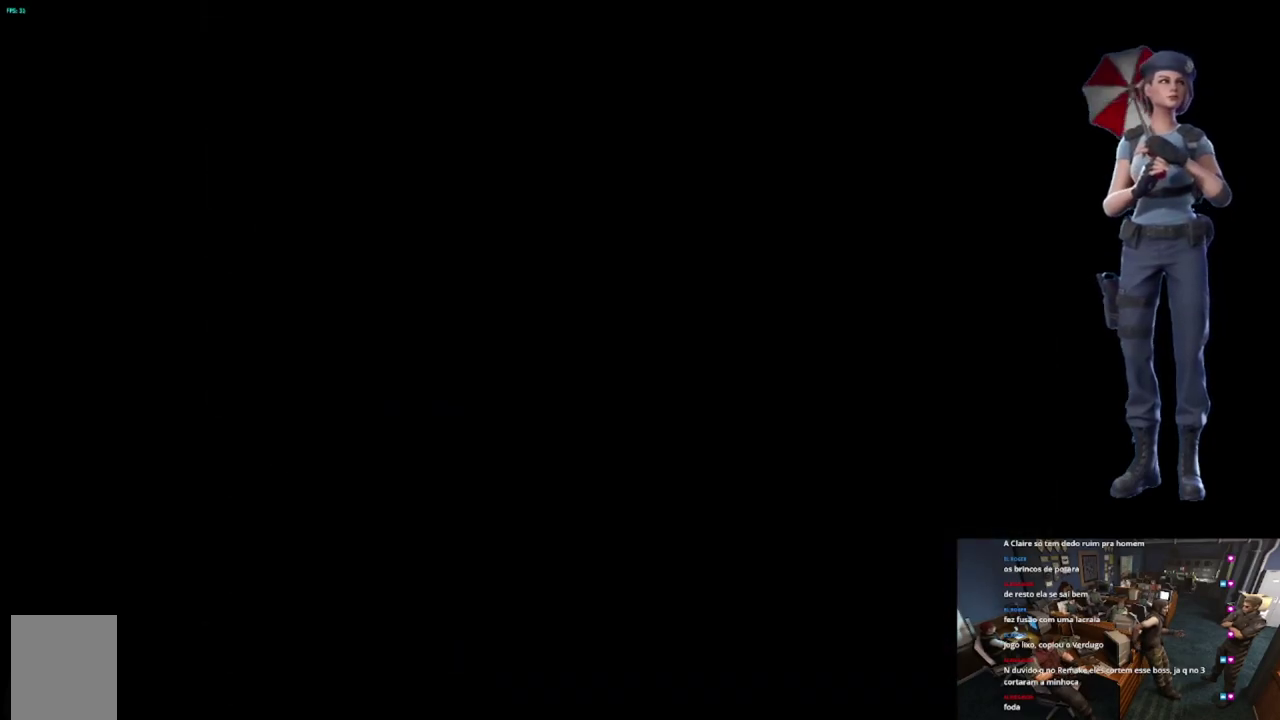
{"buttons": ["X"], "left_stick": "up", "right_stick": "center", "events": []}
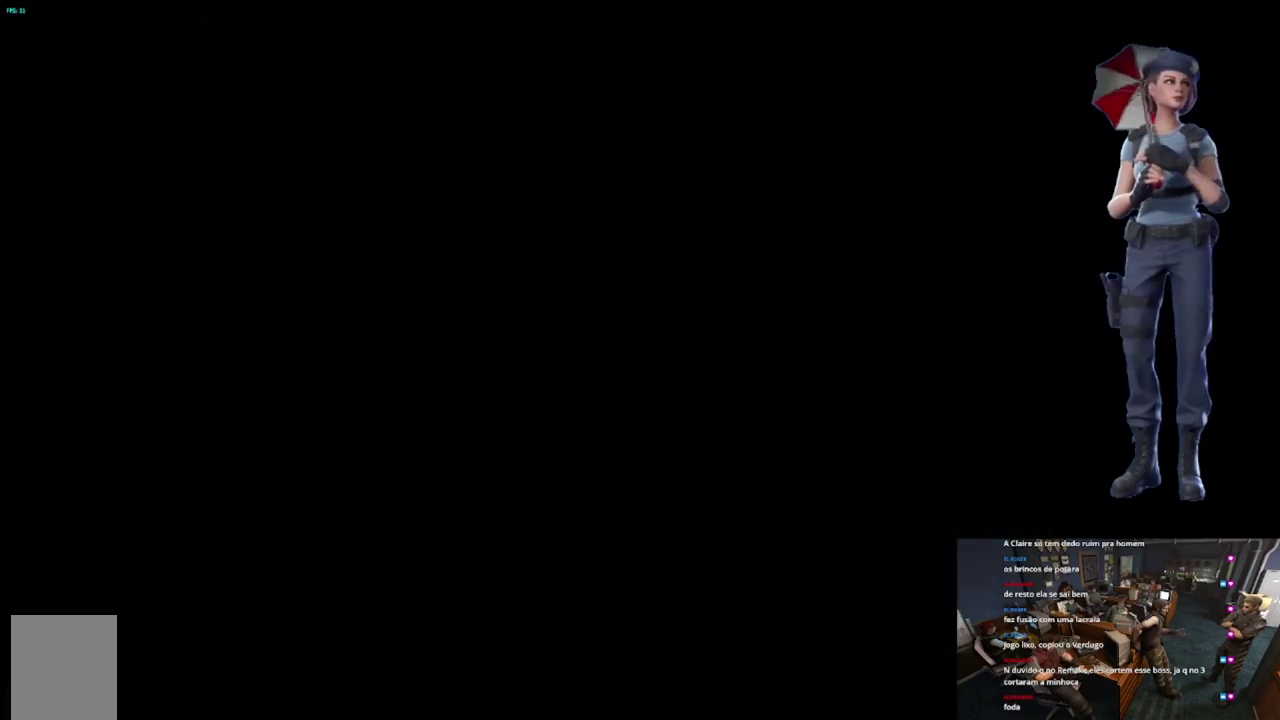
{"buttons": ["X"], "left_stick": "up", "right_stick": "center", "events": []}
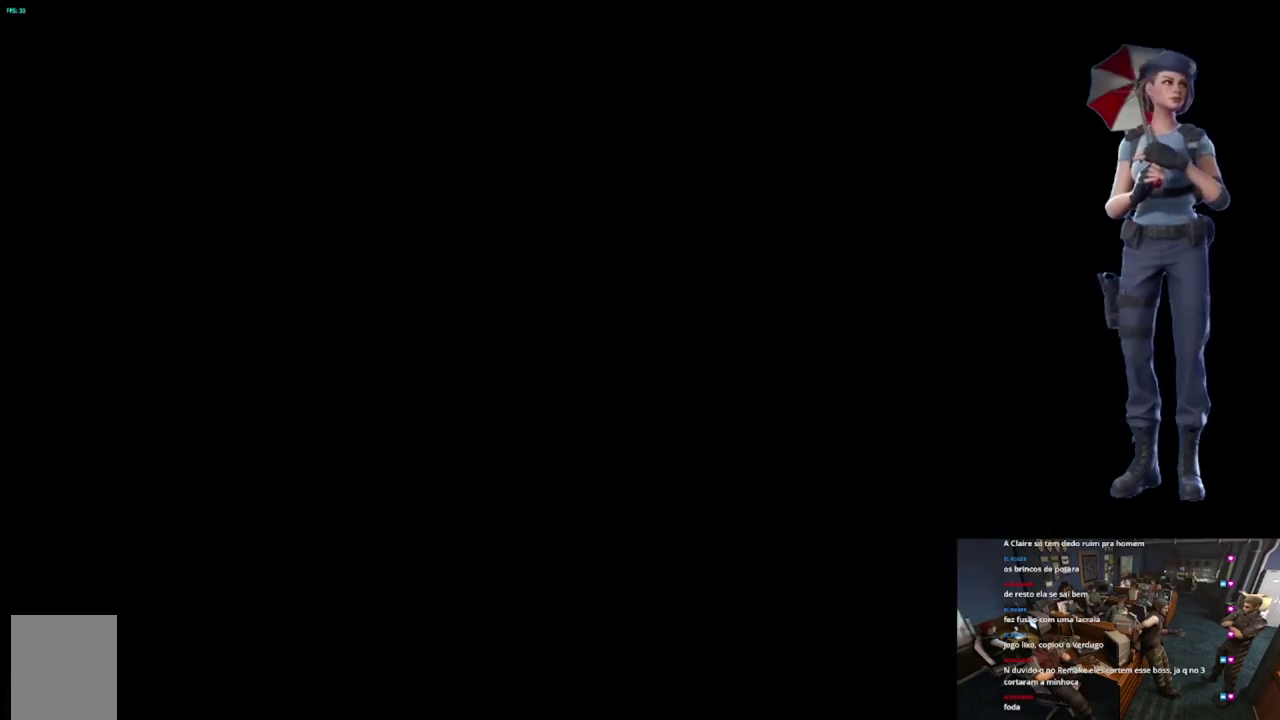
{"buttons": ["X"], "left_stick": "up", "right_stick": "center", "events": []}
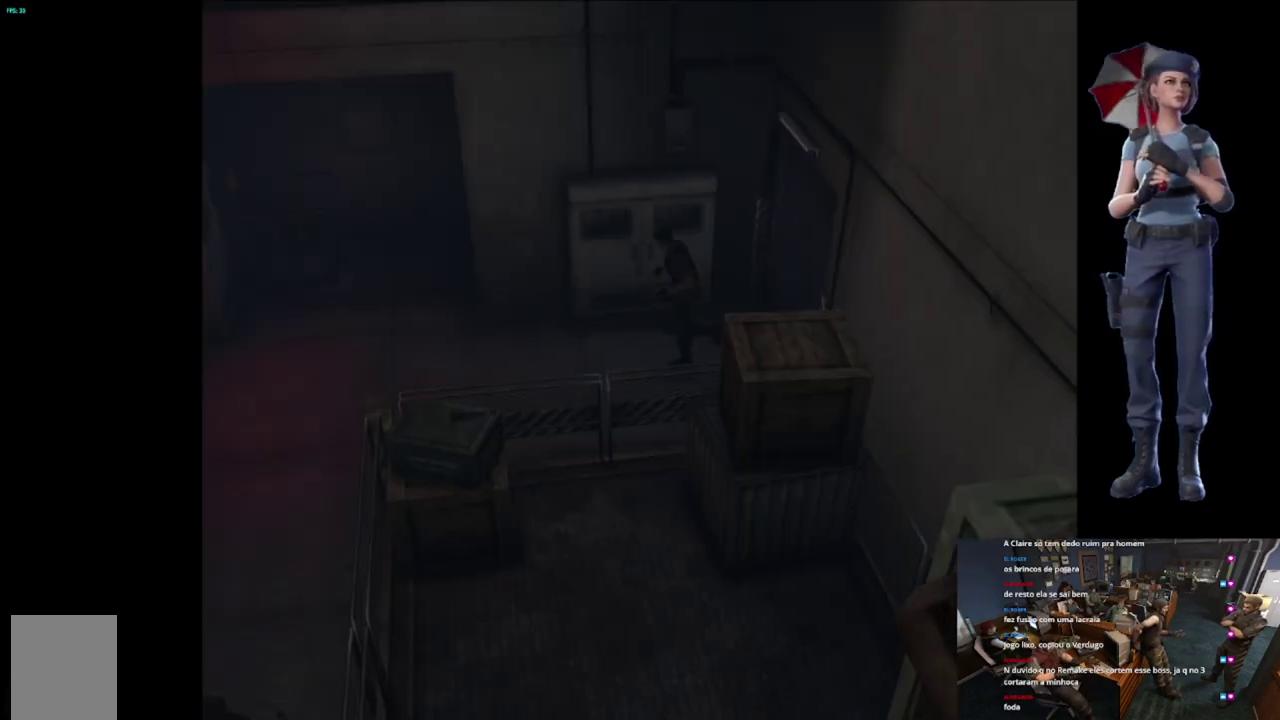
{"buttons": ["X"], "left_stick": "up", "right_stick": "center", "events": []}
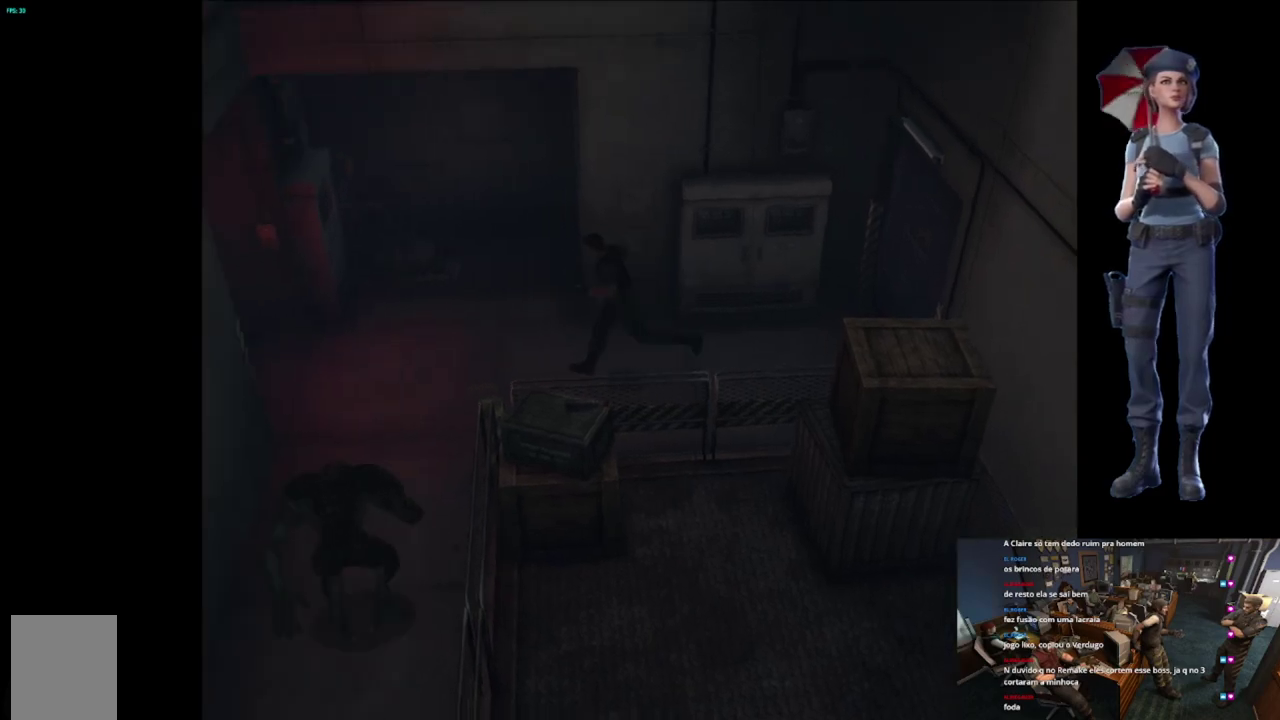
{"buttons": ["X"], "left_stick": "up", "right_stick": "center", "events": [[351, "A", "down"], [501, "A", "up"]]}
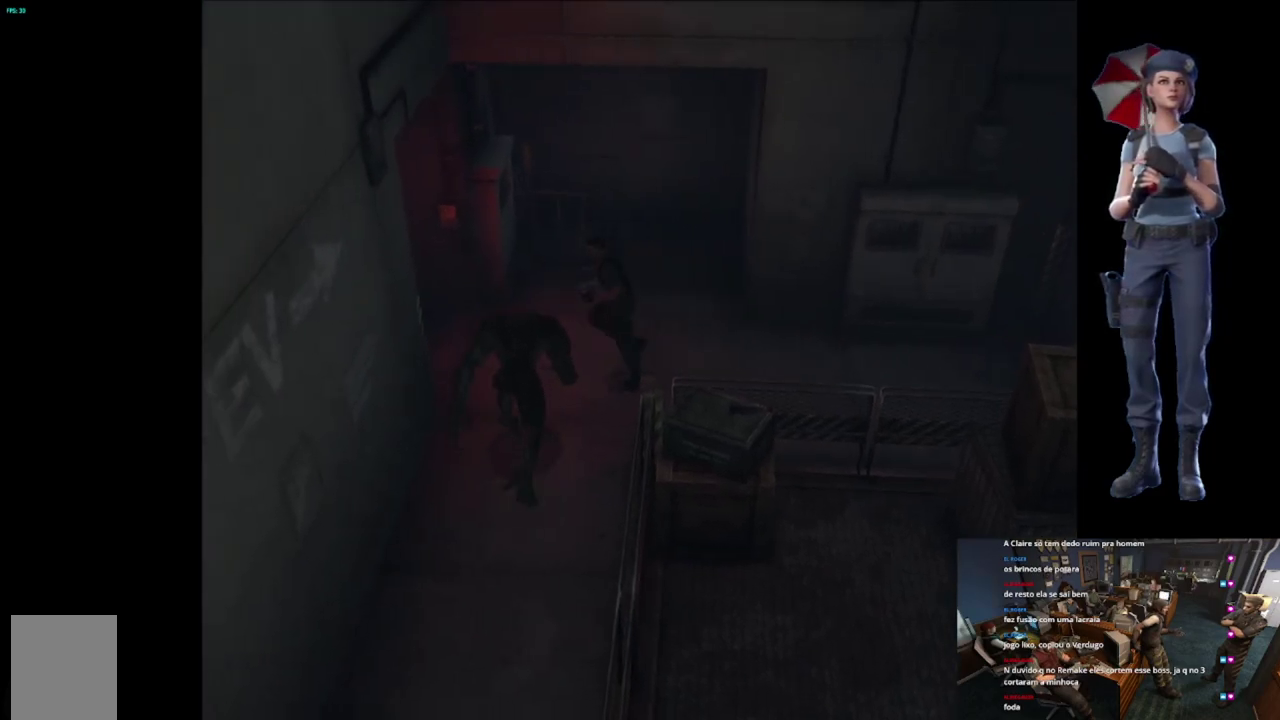
{"buttons": ["A", "X"], "left_stick": "up", "right_stick": "center", "events": [[50, "A", "down"], [183, "A", "up"], [283, "A", "down"], [417, "A", "up"], [484, "A", "down"]]}
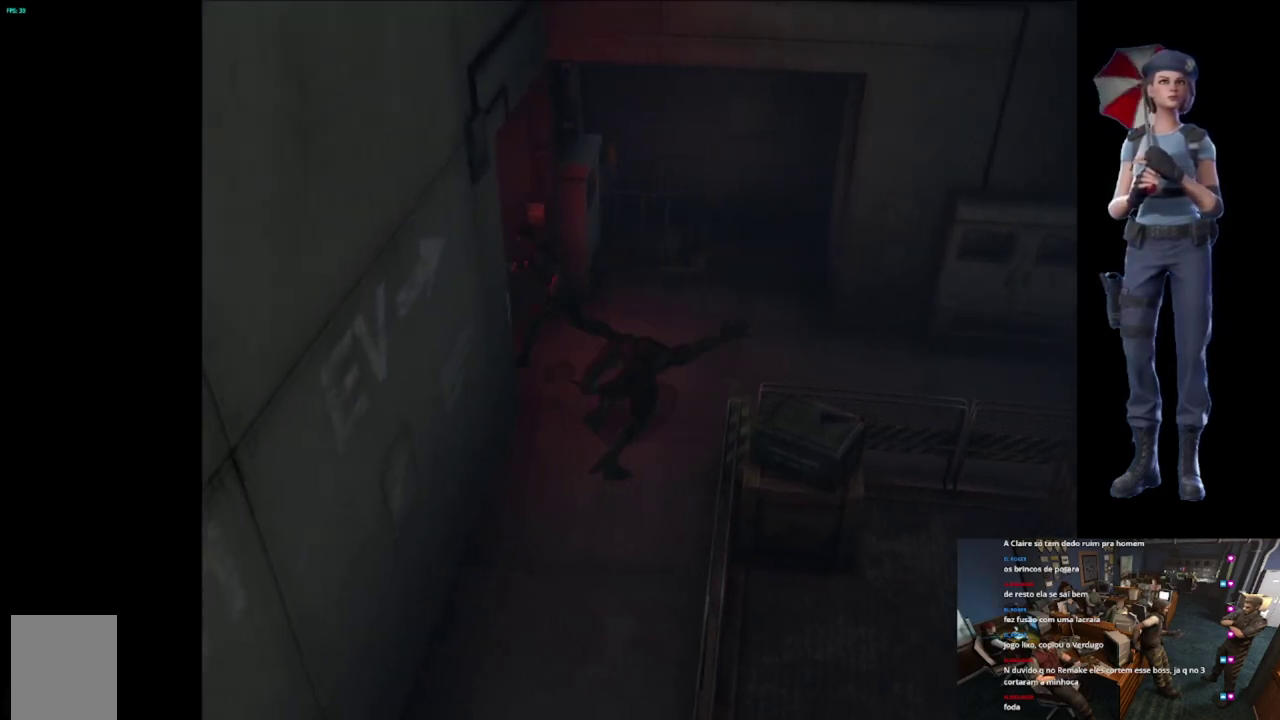
{"buttons": ["A", "X"], "left_stick": "up", "right_stick": "center", "events": [[117, "A", "up"], [184, "A", "down"], [301, "A", "up"], [351, "A", "down"]]}
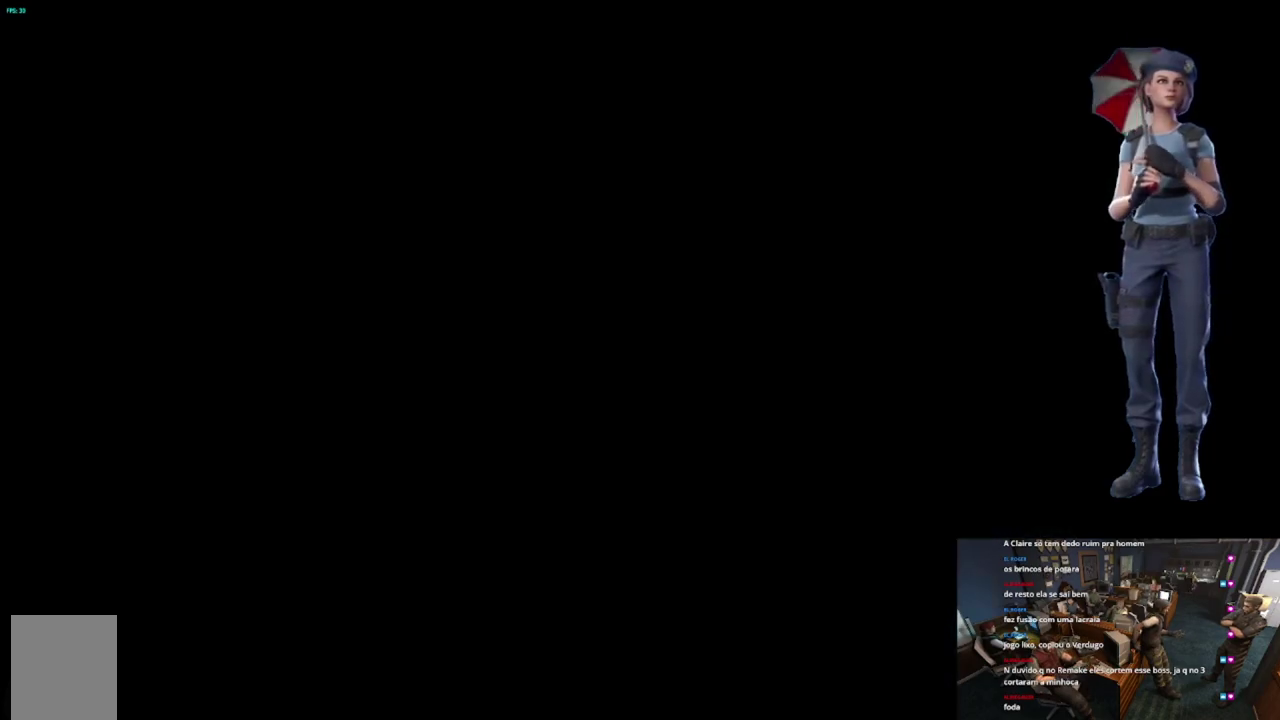
{"buttons": ["L1"], "left_stick": "center", "right_stick": "center", "events": [[200, "left_stick", "center"], [267, "A", "up"], [300, "X", "up"], [467, "L1", "down"]]}
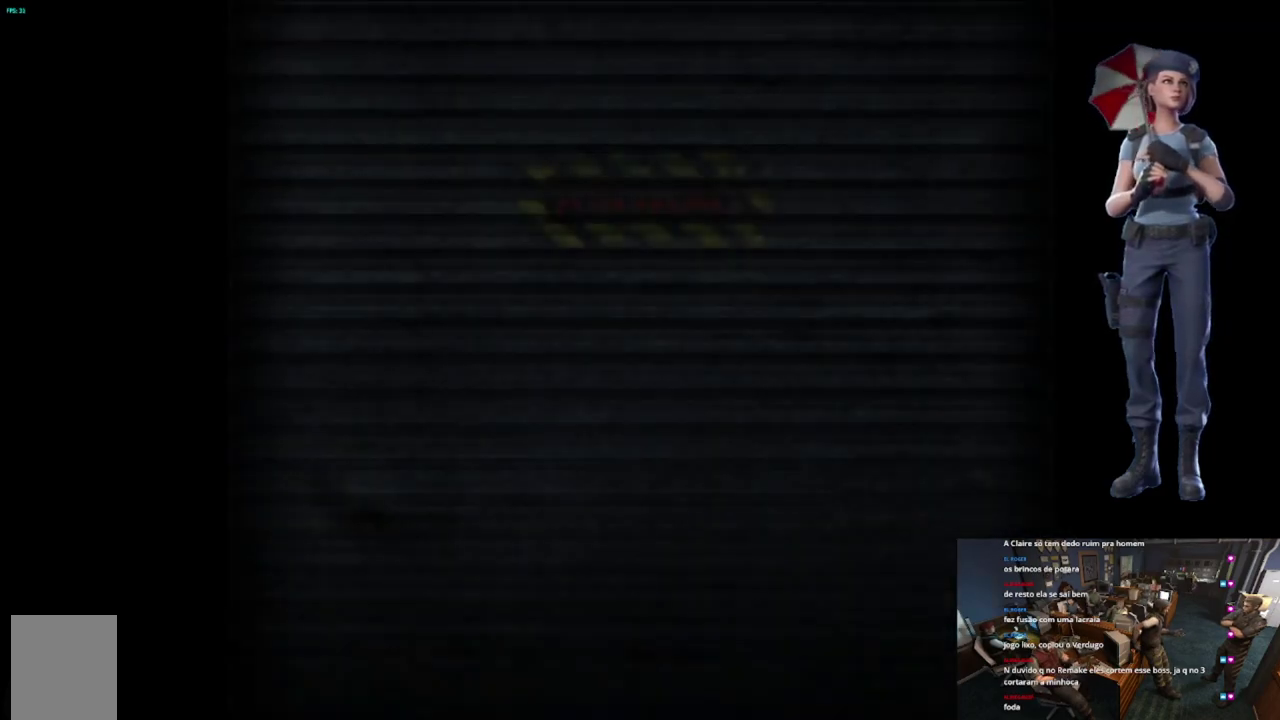
{"buttons": ["L1"], "left_stick": "center", "right_stick": "center", "events": [[301, "L1", "up"], [384, "L1", "down"]]}
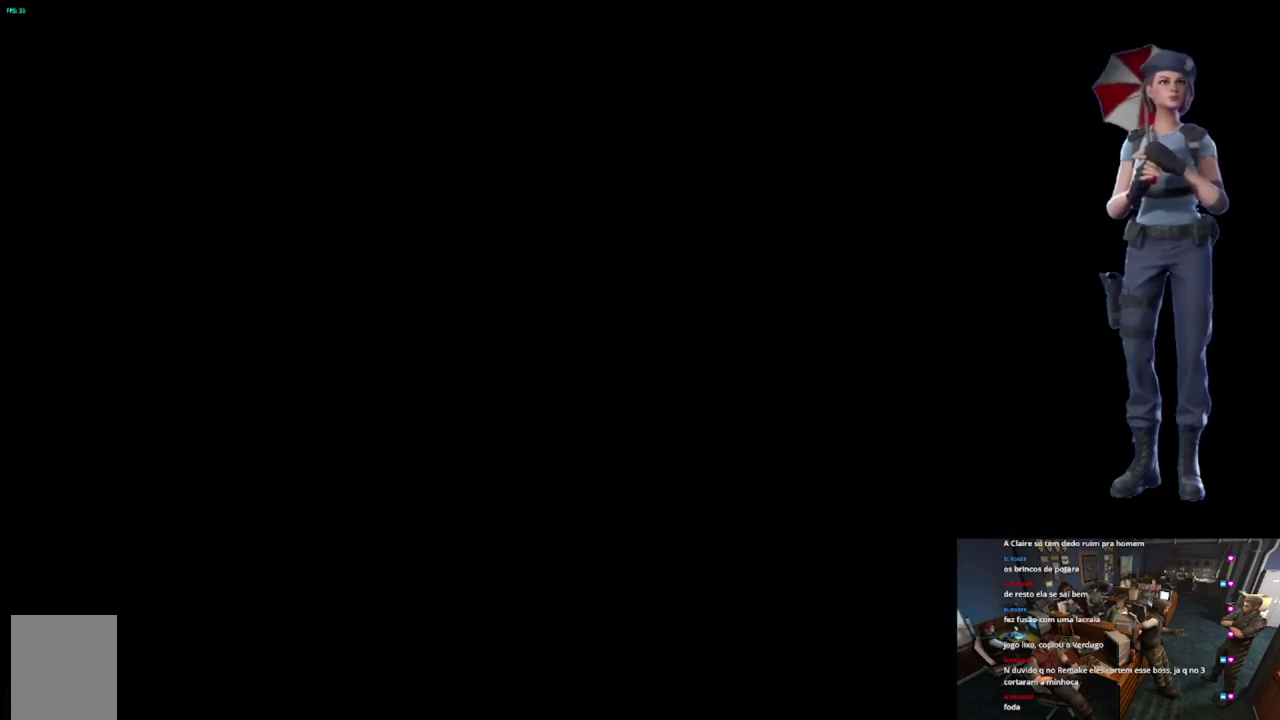
{"buttons": [], "left_stick": "center", "right_stick": "center", "events": [[17, "L1", "up"], [183, "L1", "down"], [300, "L1", "up"]]}
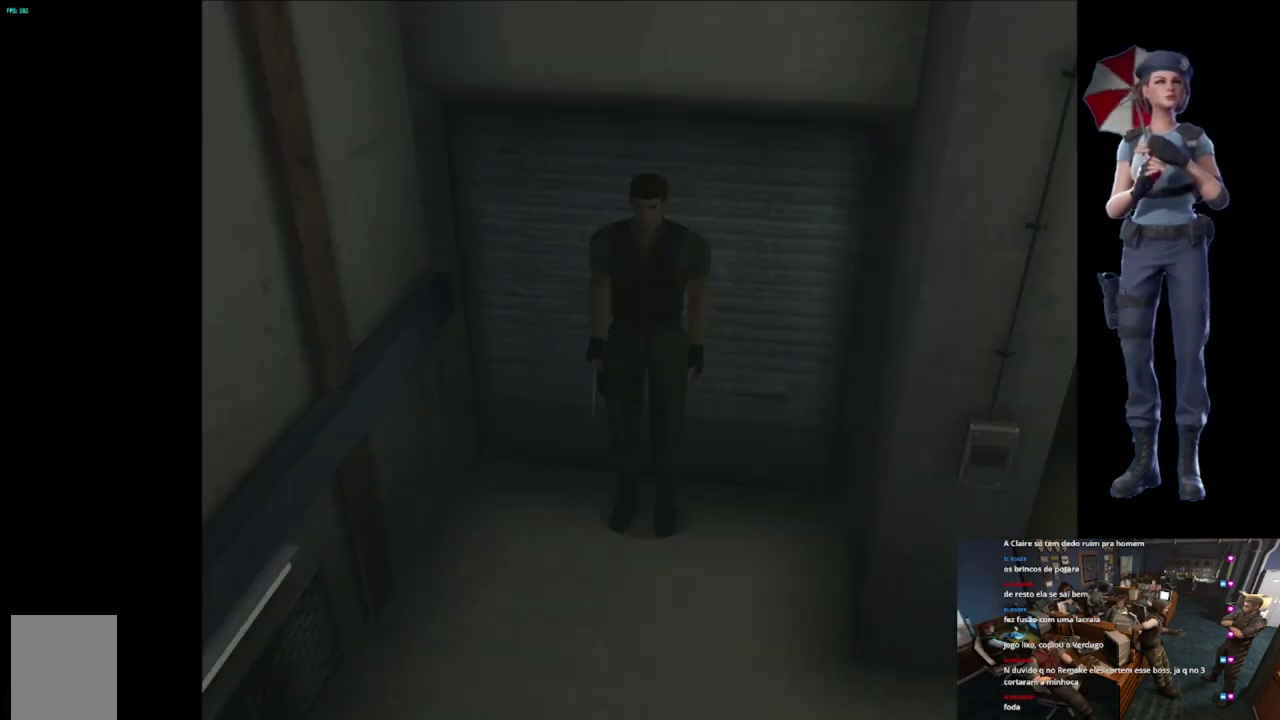
{"buttons": ["X"], "left_stick": "up-left", "right_stick": "center", "events": [[134, "left_stick", "right"], [234, "left_stick", "up-right"], [267, "X", "down"], [284, "left_stick", "up"], [351, "left_stick", "up-left"]]}
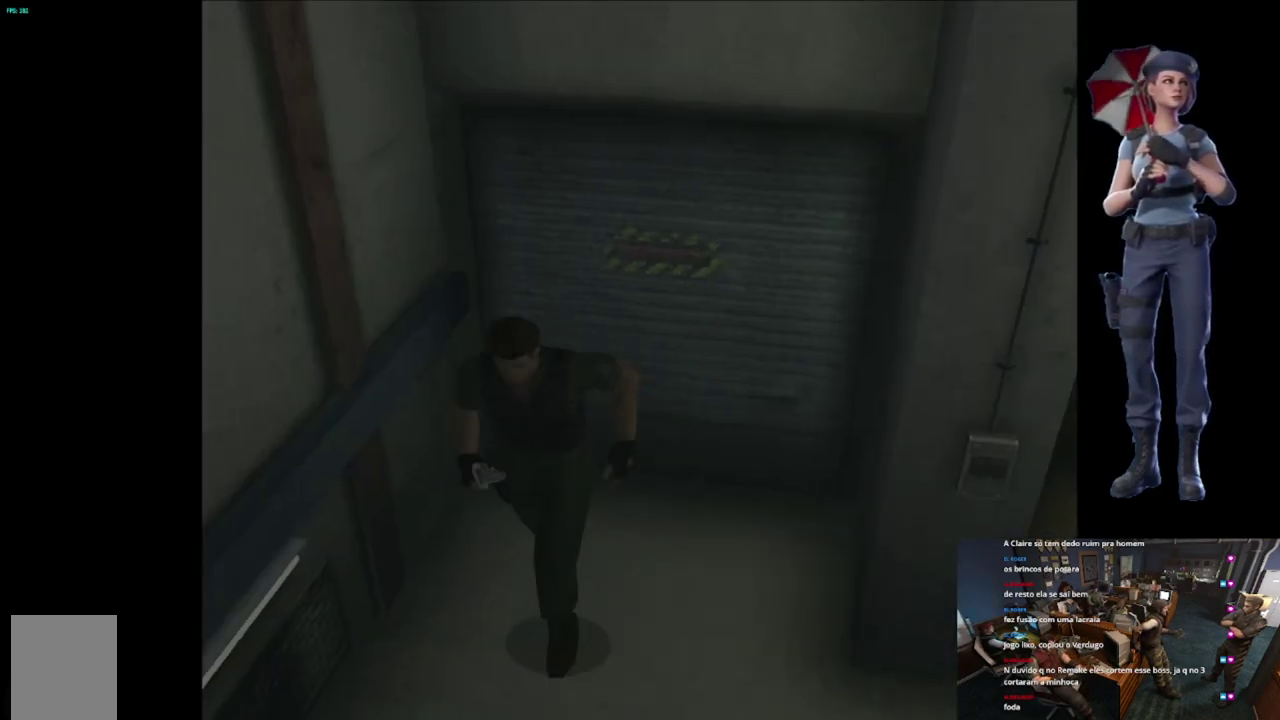
{"buttons": ["X"], "left_stick": "up", "right_stick": "center", "events": [[133, "left_stick", "up"]]}
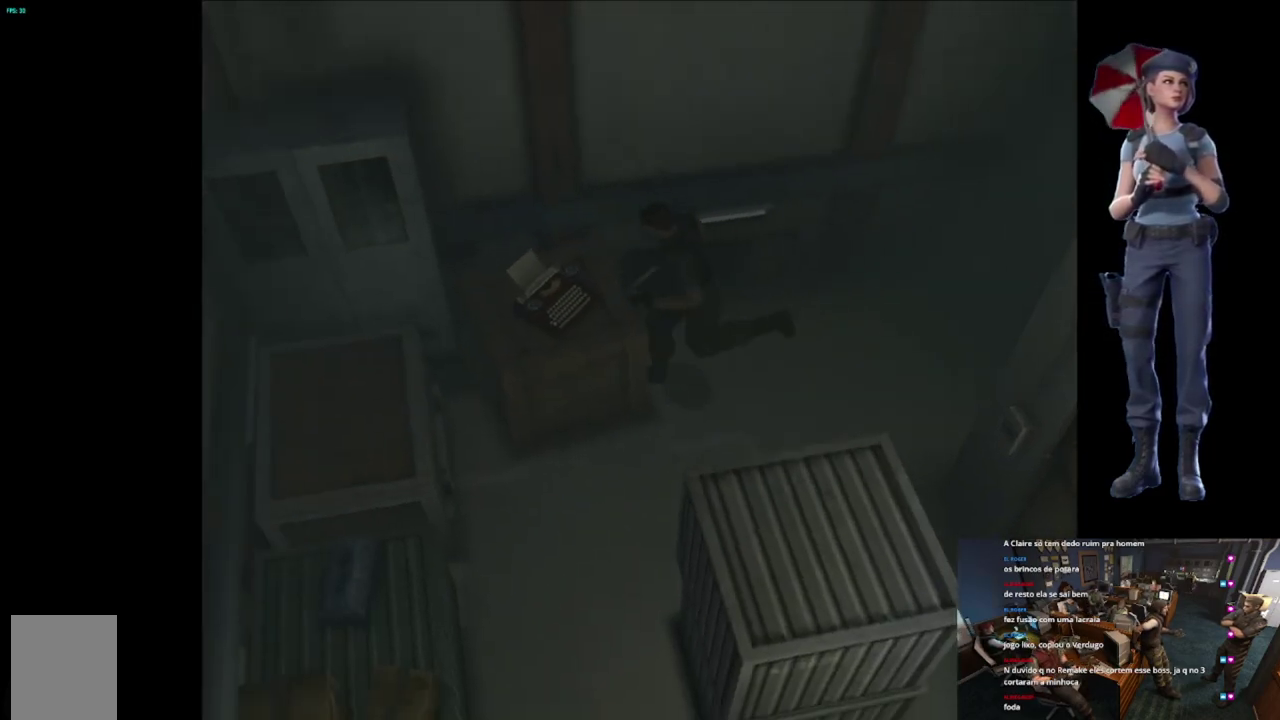
{"buttons": ["A"], "left_stick": "left", "right_stick": "center", "events": [[84, "left_stick", "up-right"], [151, "X", "up"], [284, "left_stick", "up-left"], [334, "A", "down"], [467, "left_stick", "left"]]}
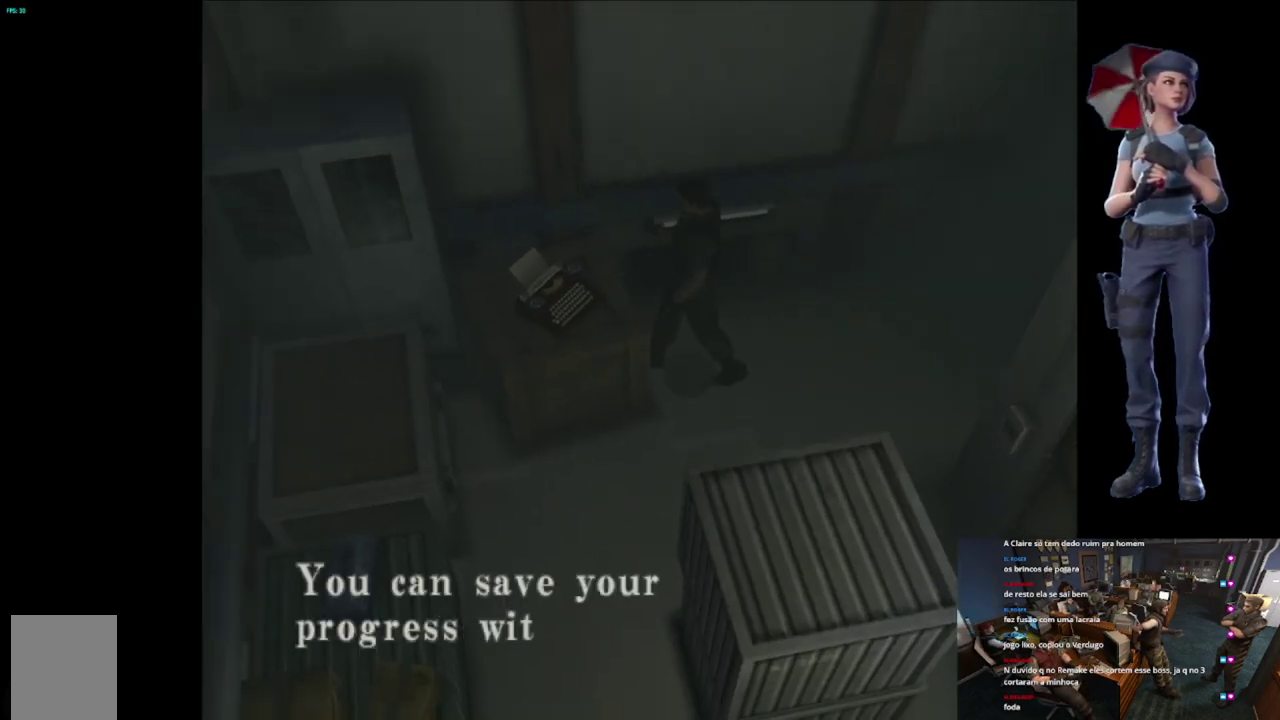
{"buttons": ["A"], "left_stick": "center", "right_stick": "center", "events": [[67, "left_stick", "center"], [183, "A", "up"], [267, "A", "down"]]}
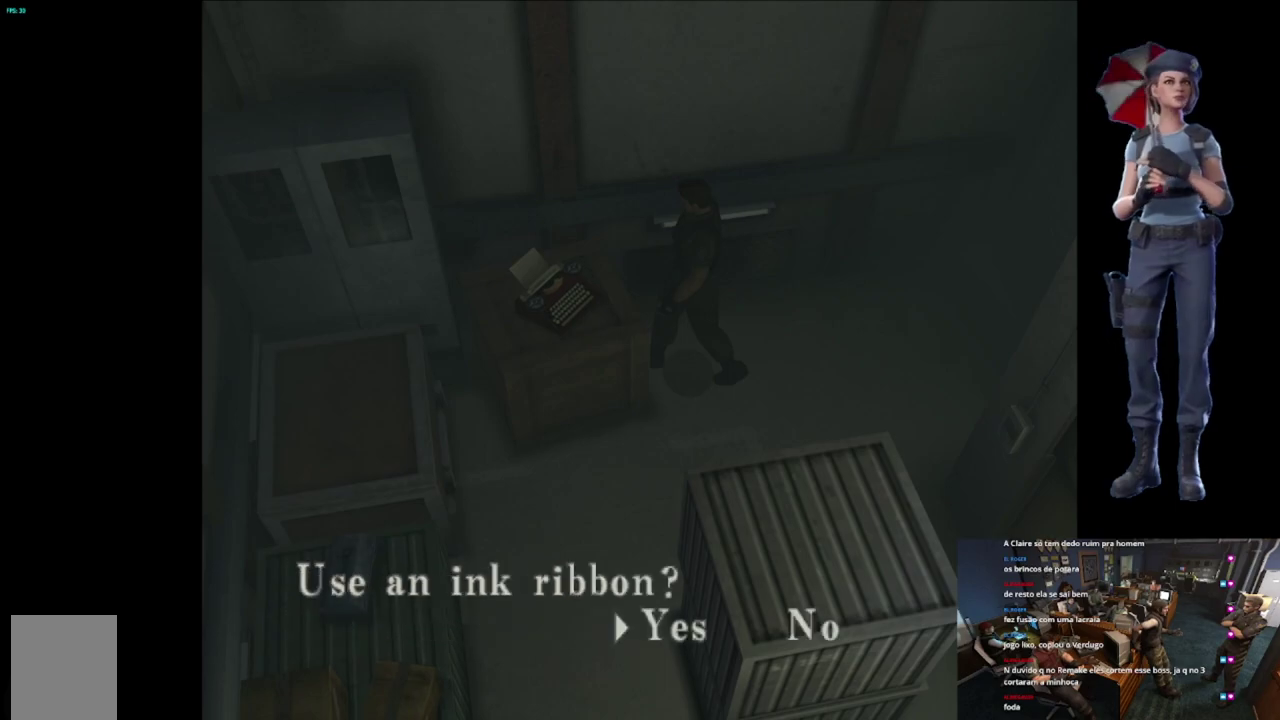
{"buttons": ["A"], "left_stick": "center", "right_stick": "center", "events": [[184, "A", "up"], [284, "A", "down"]]}
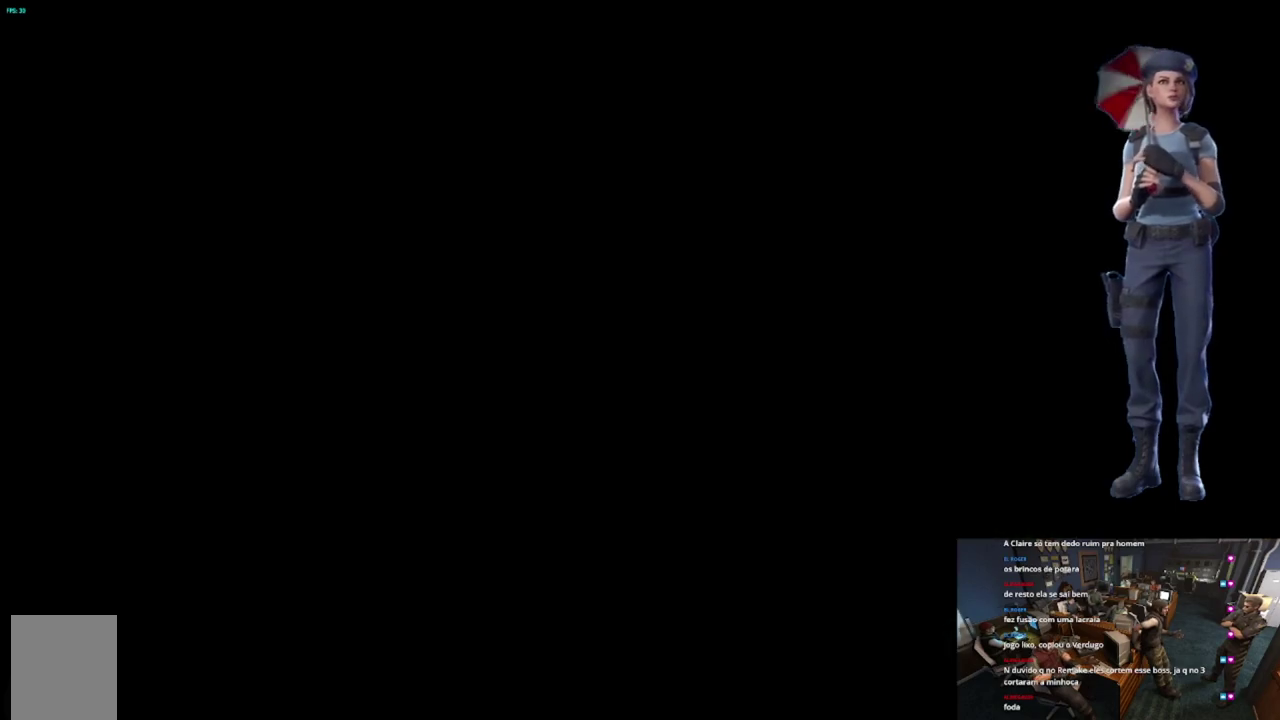
{"buttons": [], "left_stick": "center", "right_stick": "center", "events": [[117, "A", "up"]]}
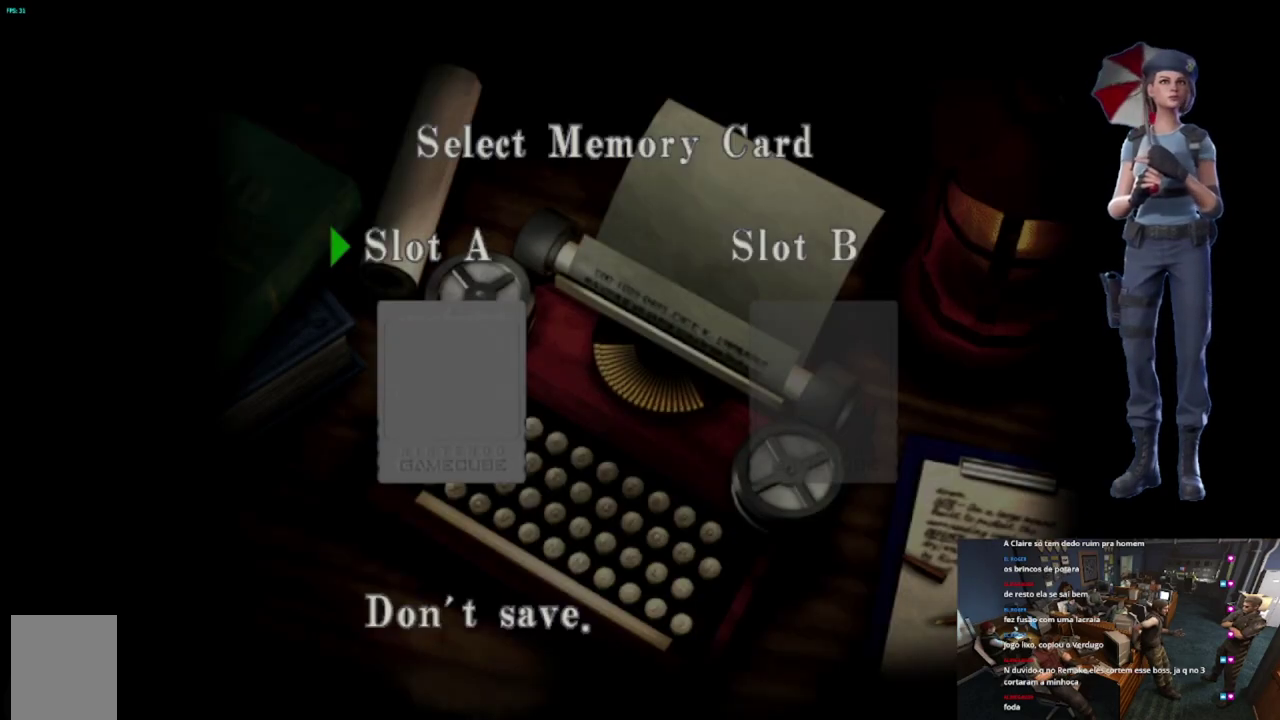
{"buttons": [], "left_stick": "center", "right_stick": "center", "events": []}
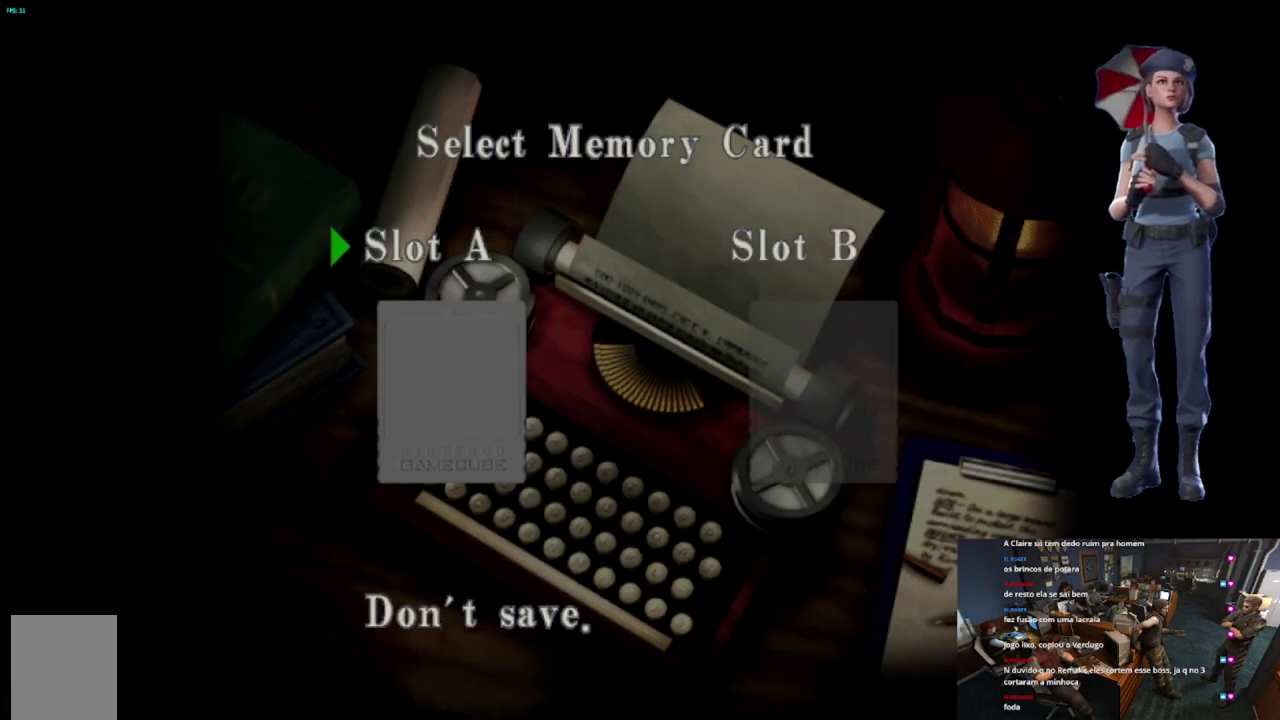
{"buttons": ["A"], "left_stick": "center", "right_stick": "center", "events": [[350, "A", "down"]]}
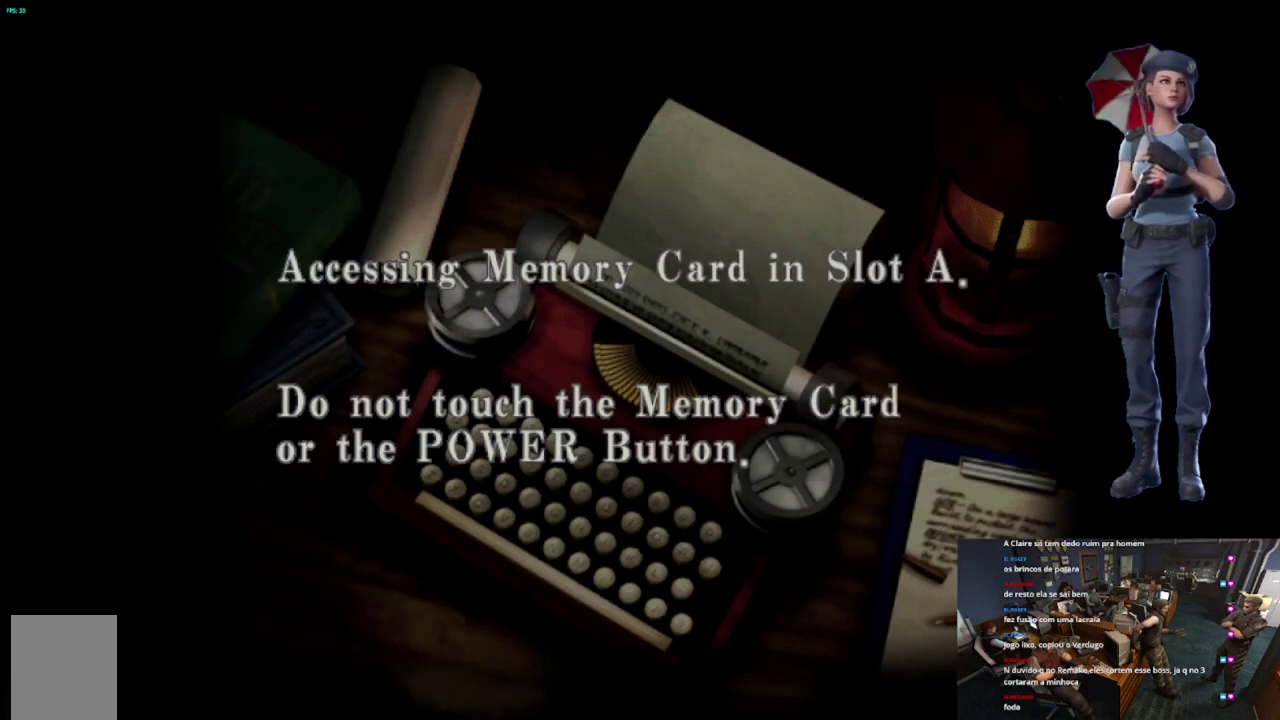
{"buttons": [], "left_stick": "center", "right_stick": "center", "events": [[50, "A", "up"]]}
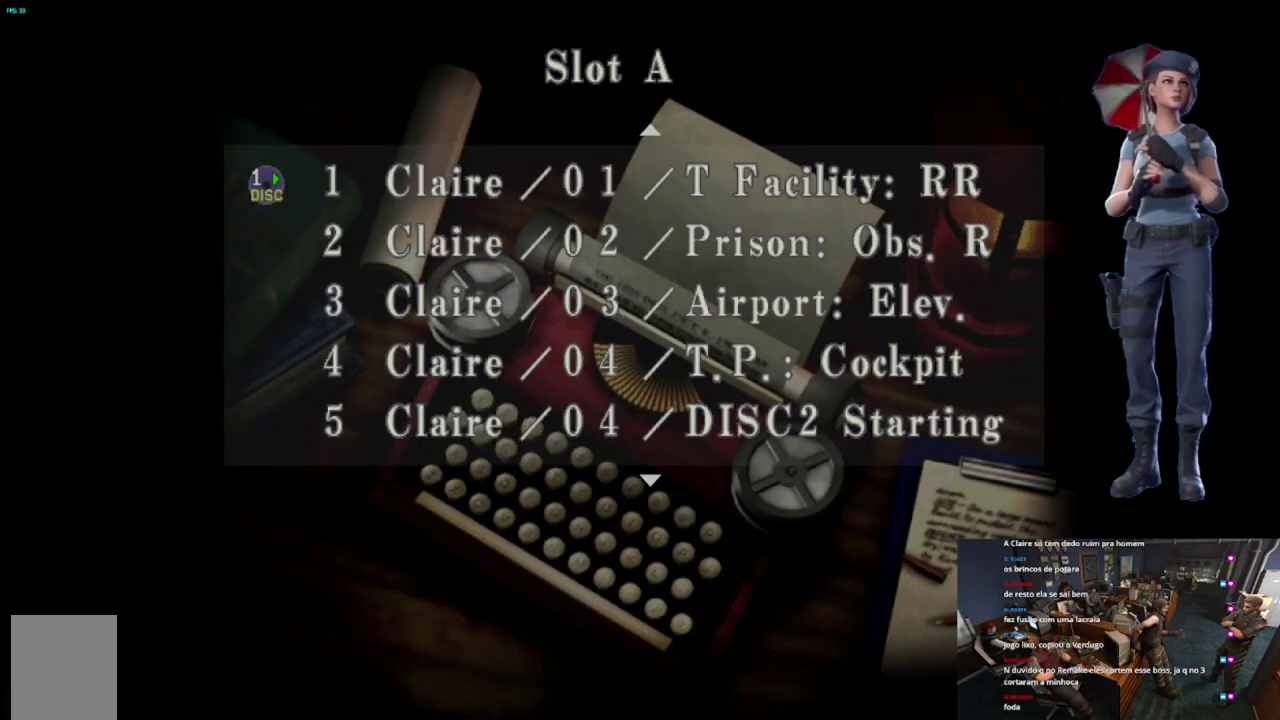
{"buttons": [], "left_stick": "center", "right_stick": "center", "events": [[150, "DPAD_DOWN", "down"], [250, "DPAD_DOWN", "up"], [334, "DPAD_DOWN", "down"], [400, "DPAD_DOWN", "up"]]}
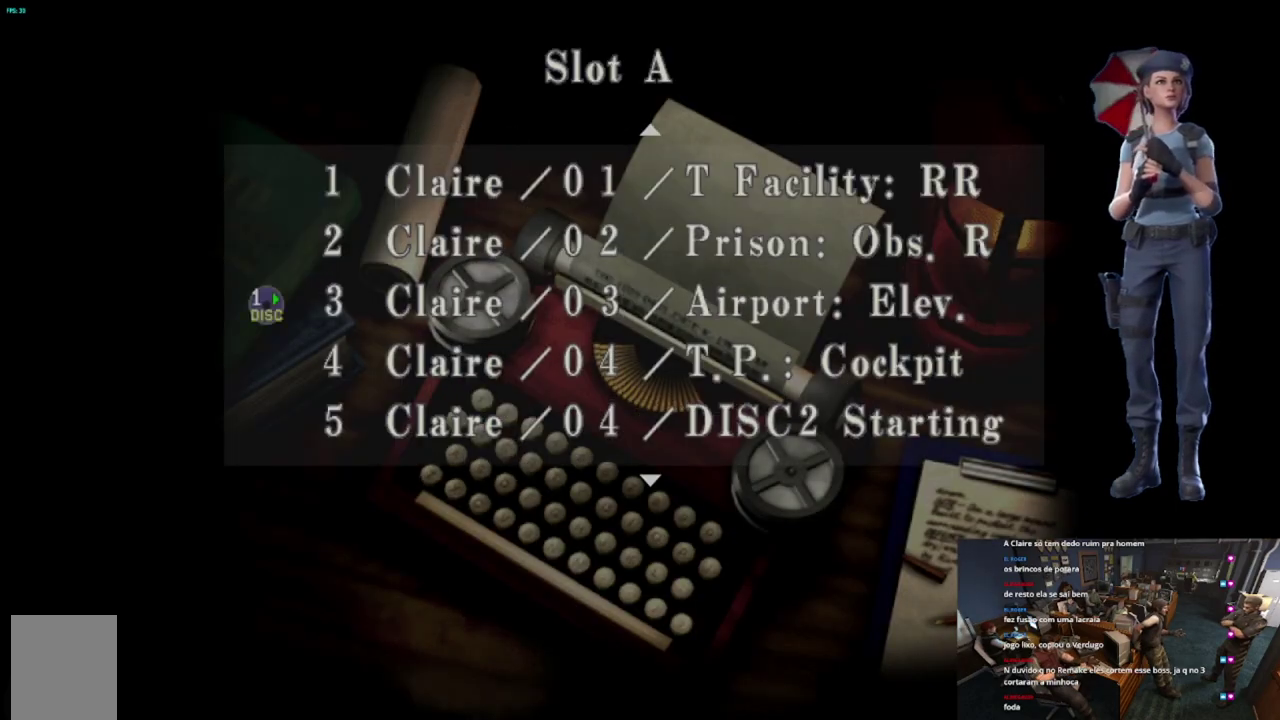
{"buttons": ["DPAD_DOWN"], "left_stick": "center", "right_stick": "center", "events": [[100, "DPAD_DOWN", "down"], [234, "DPAD_DOWN", "up"], [301, "DPAD_DOWN", "down"], [384, "DPAD_DOWN", "up"], [451, "DPAD_DOWN", "down"]]}
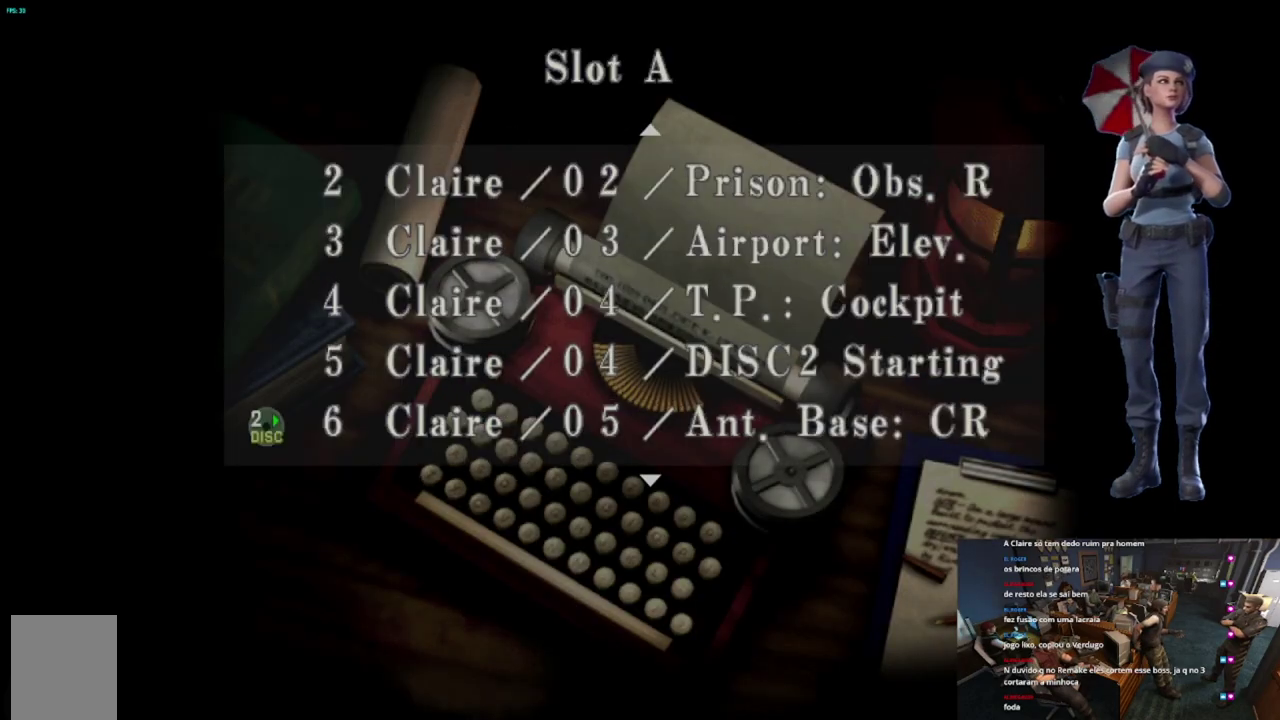
{"buttons": [], "left_stick": "center", "right_stick": "center", "events": [[17, "DPAD_DOWN", "up"], [67, "DPAD_DOWN", "down"], [183, "DPAD_DOWN", "up"], [334, "DPAD_DOWN", "down"], [434, "DPAD_DOWN", "up"]]}
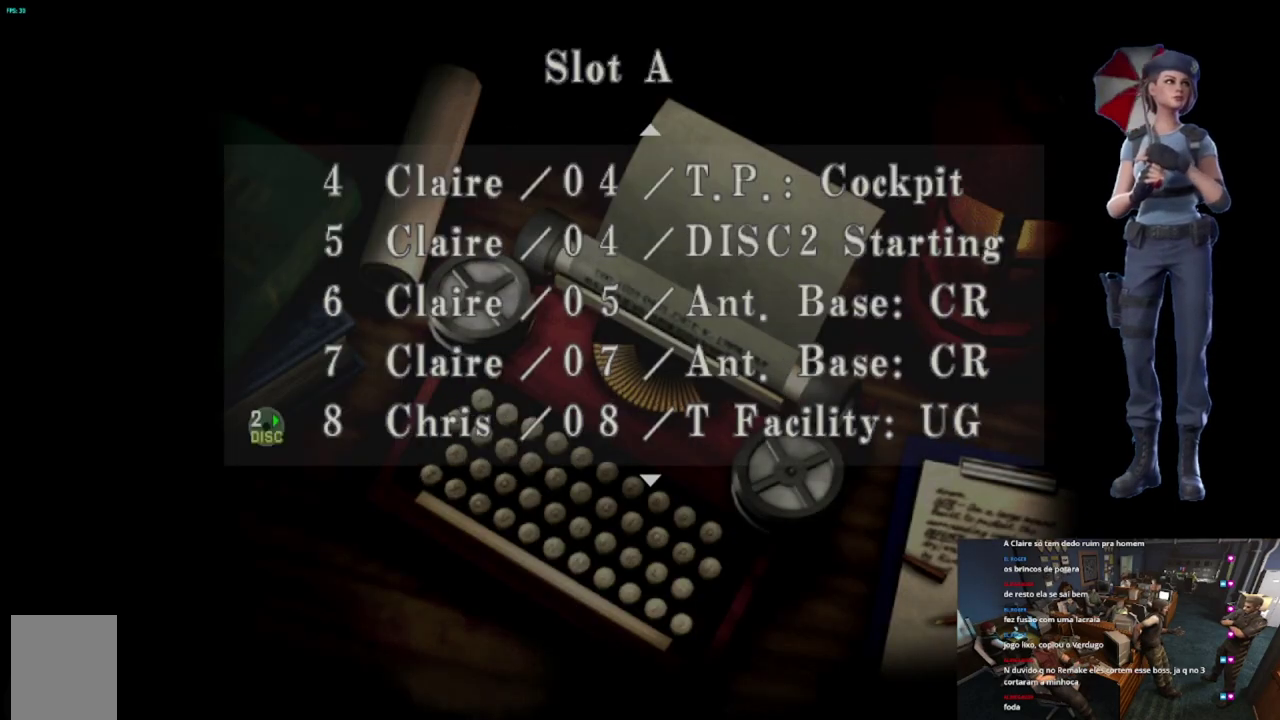
{"buttons": [], "left_stick": "center", "right_stick": "center", "events": [[367, "DPAD_DOWN", "down"], [467, "DPAD_DOWN", "up"]]}
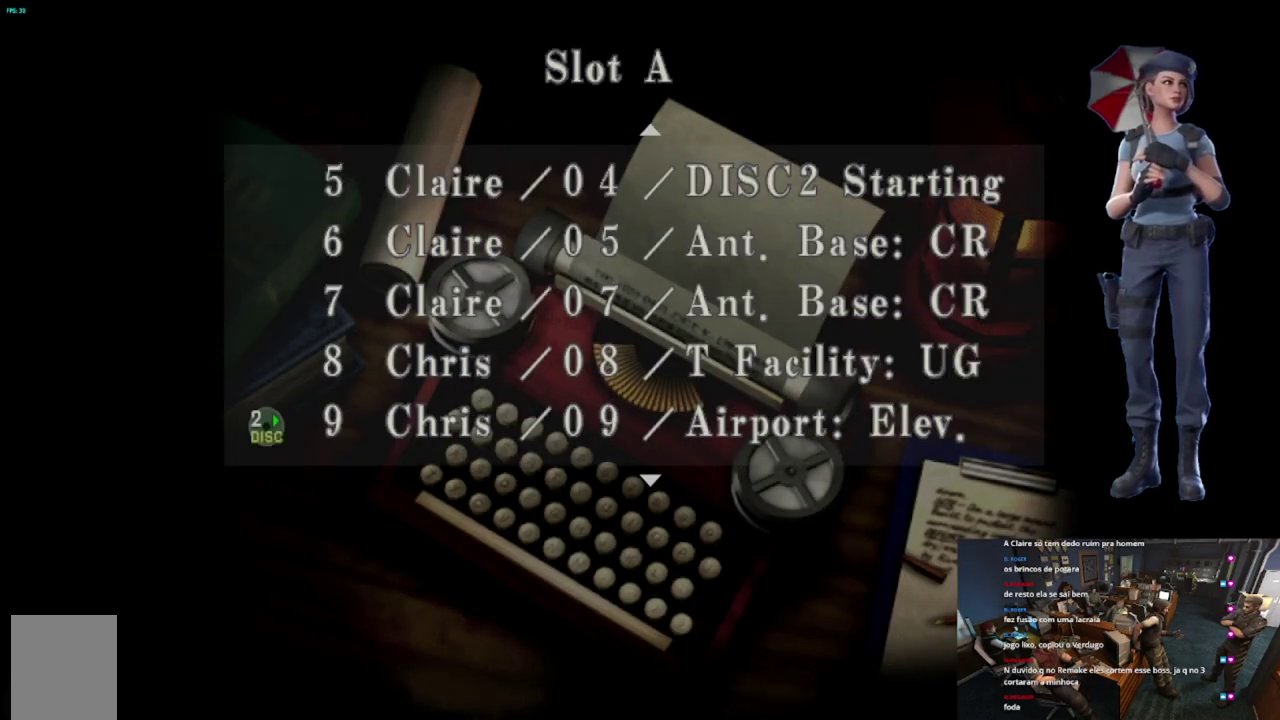
{"buttons": [], "left_stick": "center", "right_stick": "center", "events": []}
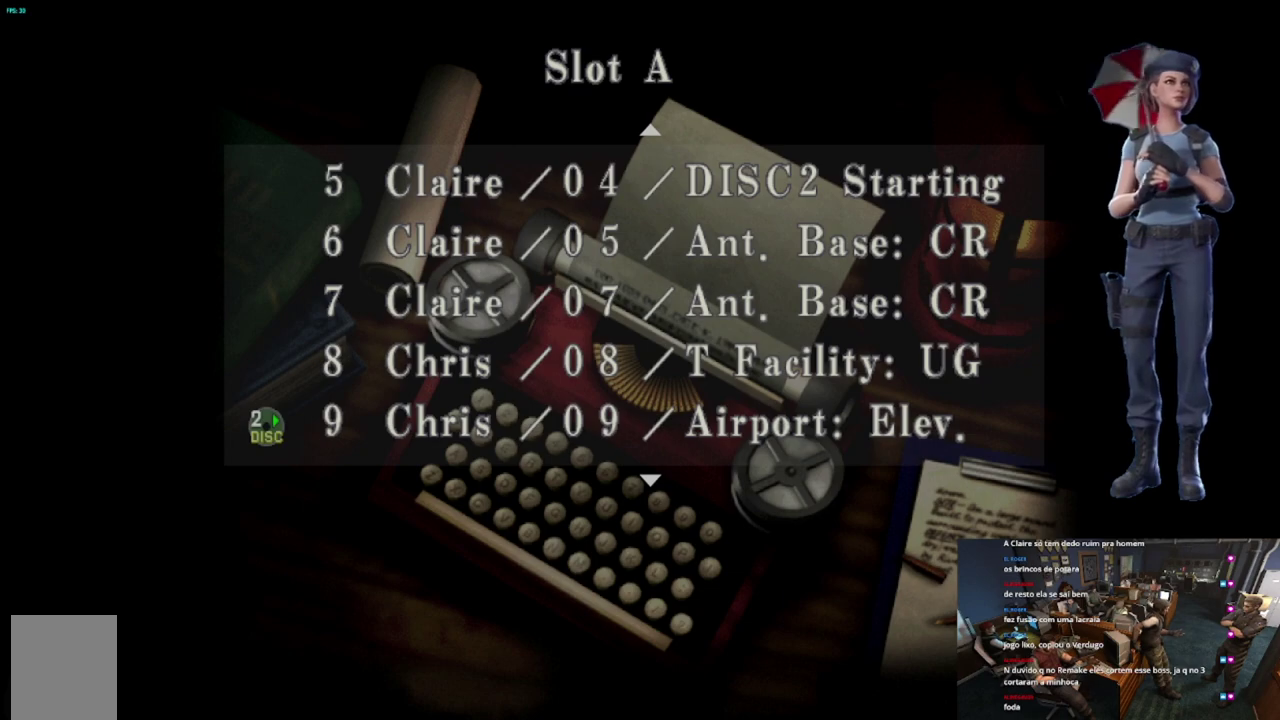
{"buttons": ["DPAD_UP"], "left_stick": "center", "right_stick": "center", "events": [[84, "A", "down"], [301, "A", "up"], [467, "DPAD_UP", "down"]]}
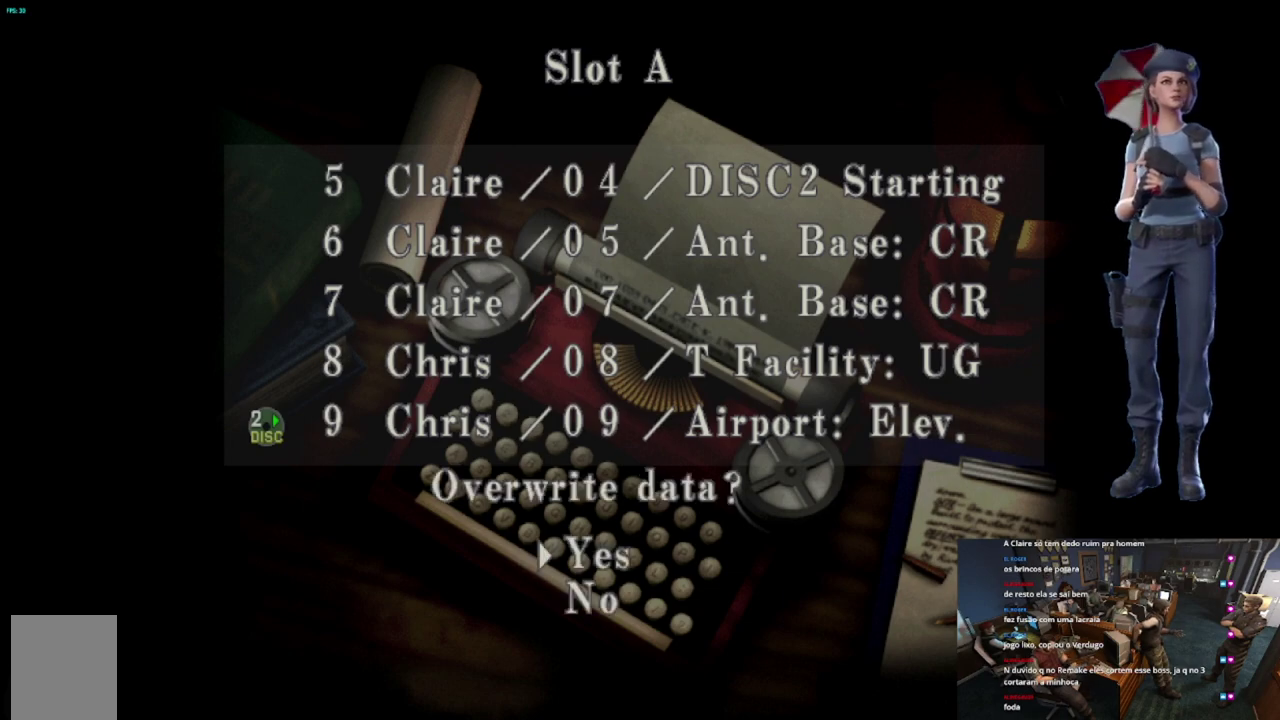
{"buttons": [], "left_stick": "center", "right_stick": "center", "events": [[67, "DPAD_UP", "up"], [100, "A", "down"], [384, "A", "up"]]}